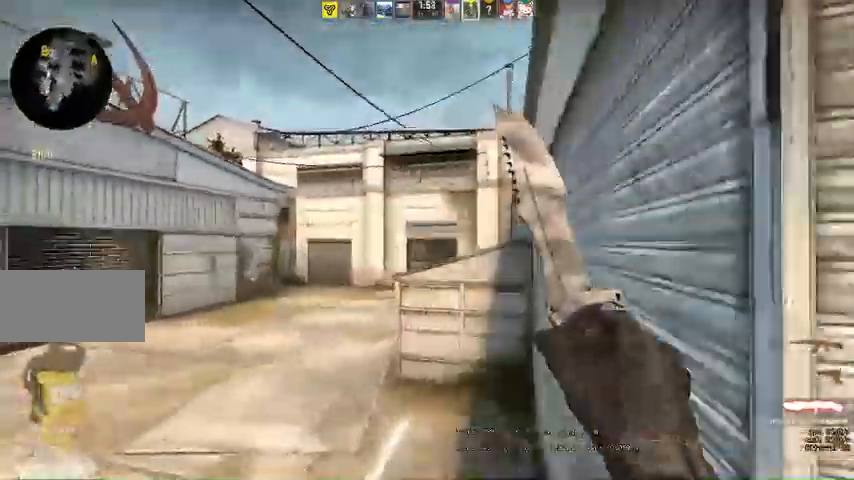
Gameplay with keyboard and mouse; each line is a JSON object with the keys and mouse buttons held at the frame after it. "events" lists presses ("down") and releases ("up") of "a", "ctrl", "d", "e", "q", "s", "shift", "space", "w", "mouse_left", "mouse_wheel", "mouse_right", "mouse_mb4" and "mouse_mb5" between this image and that frame as [ms after this image, input, new state], when the widget could be followed in between. "mouse_left", "mouse_wheel", "mouse_right", "mouse_mb4", "mouse_mb5" = the "left", "wheel", "right", "mb4", "mb5" buttons of the "mouse" list. No other keys are recorded. "wheel" means that the mouse wheel is clicked or scrolled. Mouse movement is not recorded.
{"keys": ["w"], "mouse": [], "events": []}
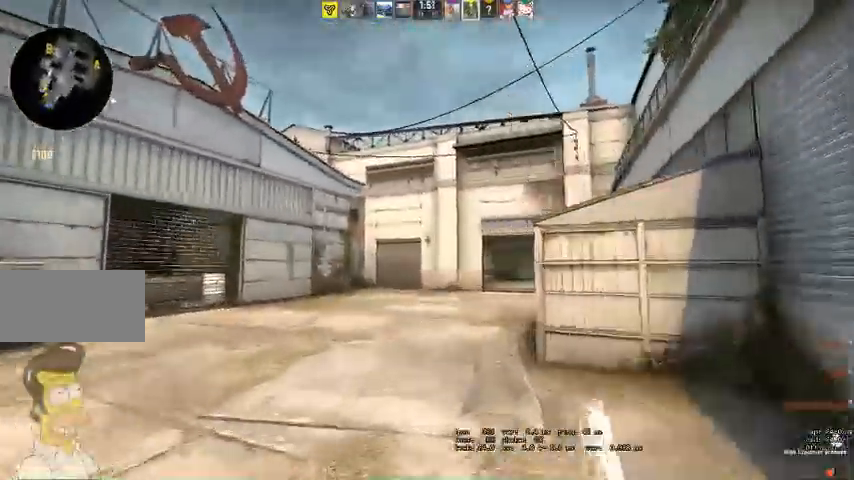
{"keys": ["w"], "mouse": [], "events": [[333, "q", "down"], [400, "q", "up"]]}
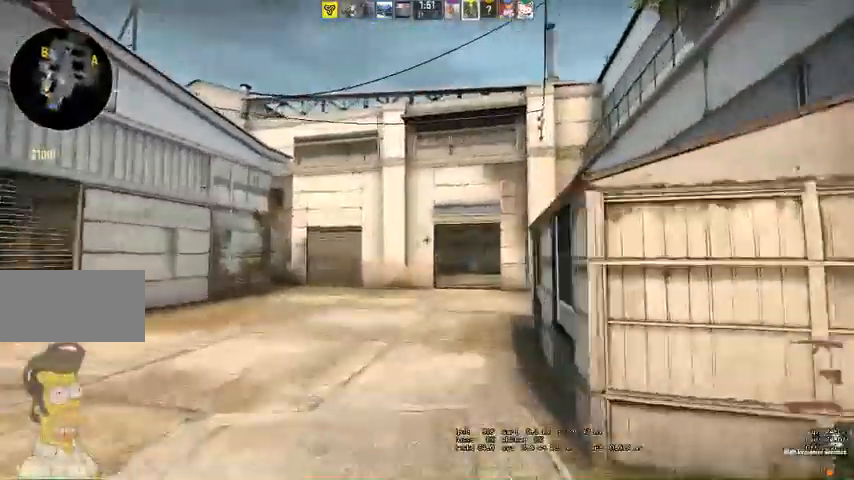
{"keys": ["w"], "mouse": []}
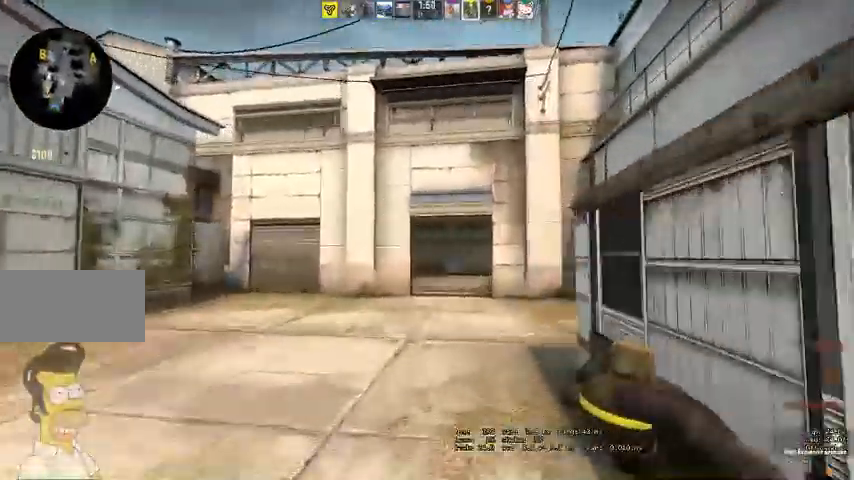
{"keys": ["d", "w"], "mouse": [], "events": [[133, "d", "down"], [233, "d", "up"], [500, "d", "down"]]}
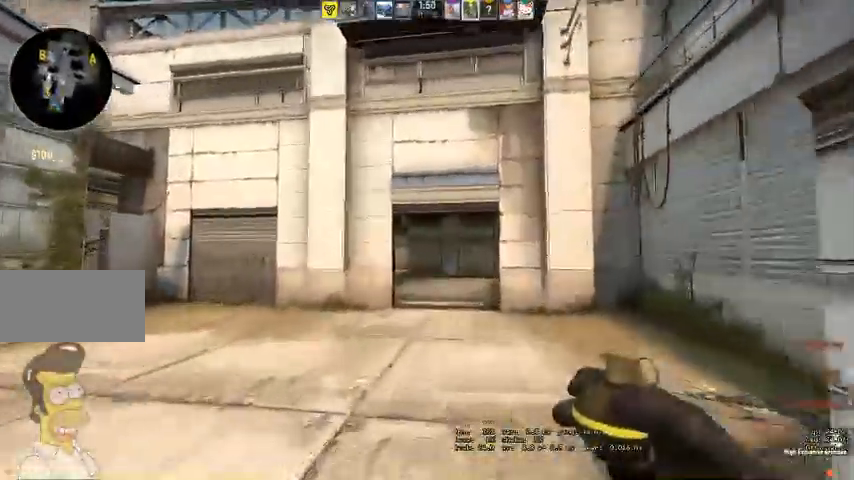
{"keys": ["d", "w"], "mouse": [], "events": [[133, "d", "up"], [400, "d", "down"]]}